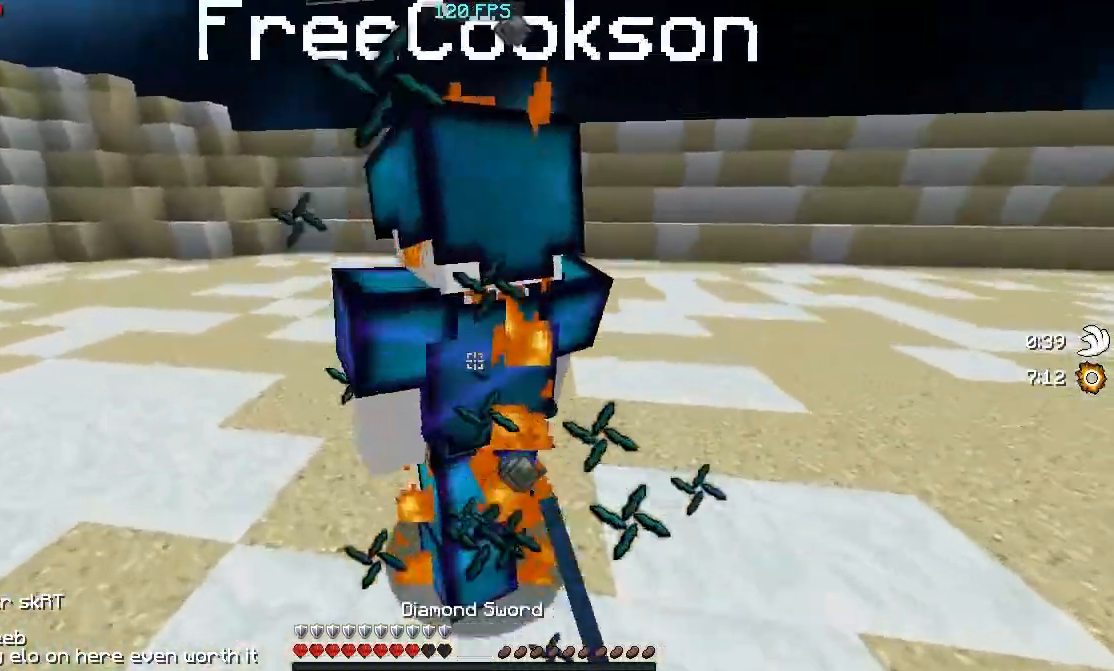
Gameplay with keyboard; each line is a JSON object with the keys held at the frame after it. "events" lists presses ("down") and releases ("up") of "a", "d", "s" and "w" between this image and that frame as [ms after this image, input, new state], when the widget could be followed in between. No other keys are recorded. Mouse input is not recorded.
{"keys": ["d", "w"], "events": [[117, "w", "up"], [217, "a", "up"], [217, "w", "down"], [367, "d", "down"], [367, "w", "up"], [467, "w", "down"]]}
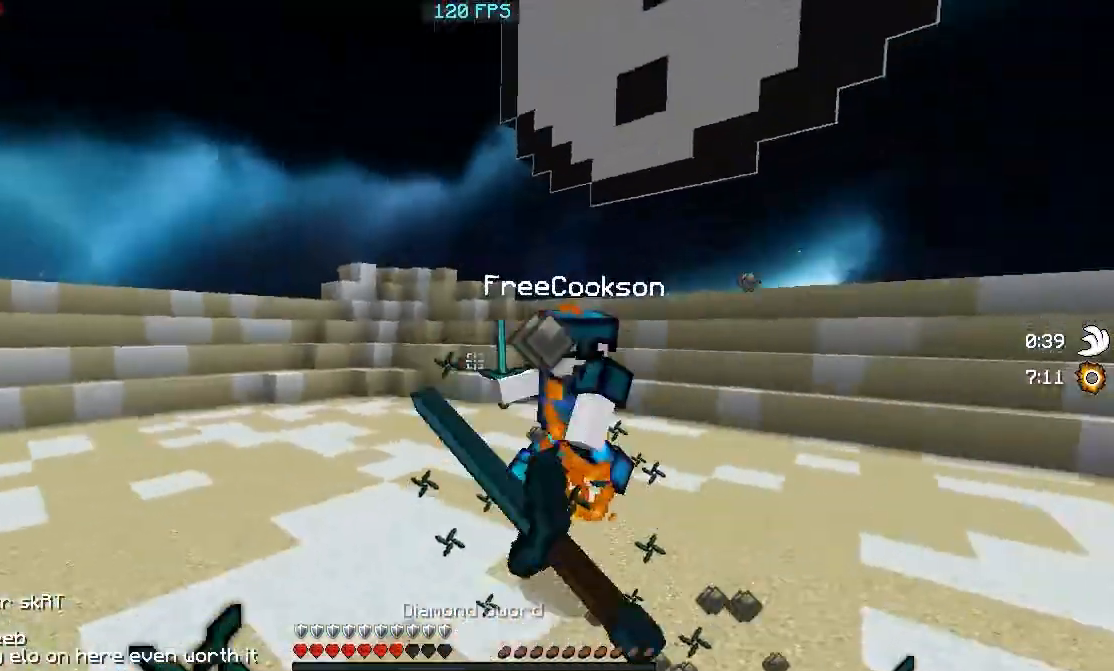
{"keys": ["w"], "events": [[217, "a", "down"], [217, "d", "up"], [417, "a", "up"]]}
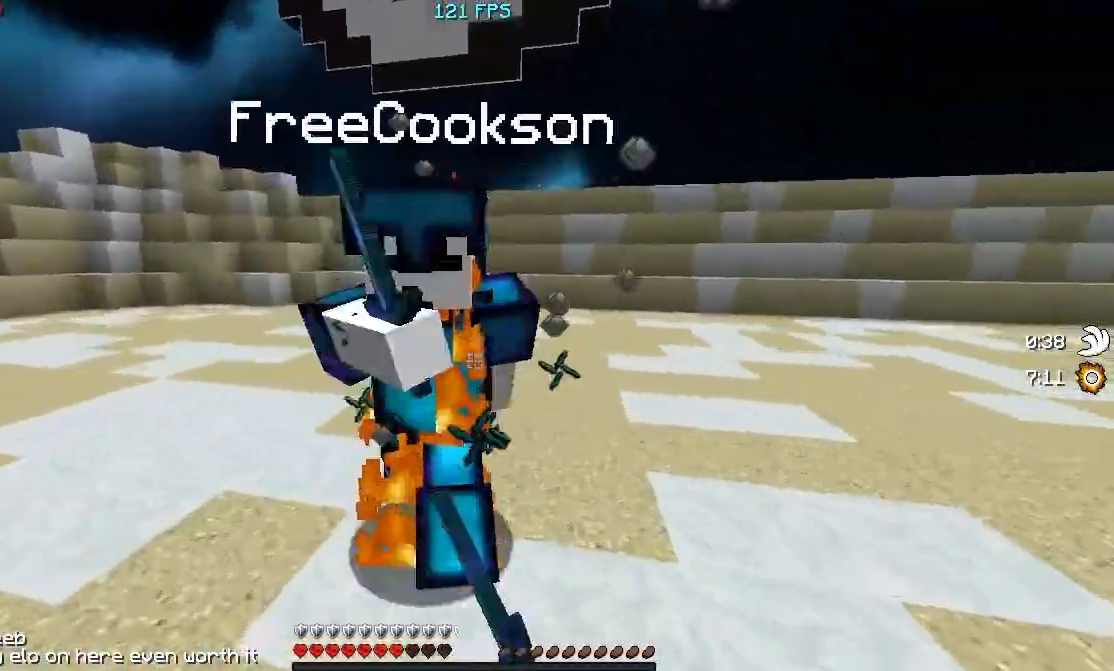
{"keys": ["a", "w"], "events": [[367, "a", "down"]]}
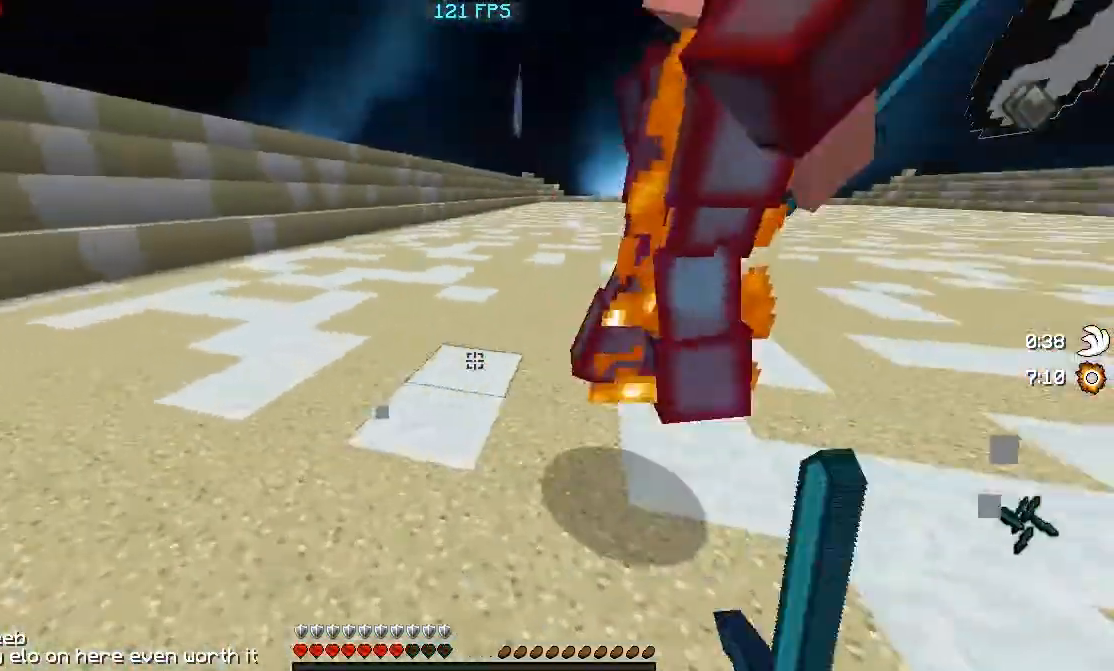
{"keys": ["d", "w"], "events": [[167, "a", "up"], [217, "d", "down"]]}
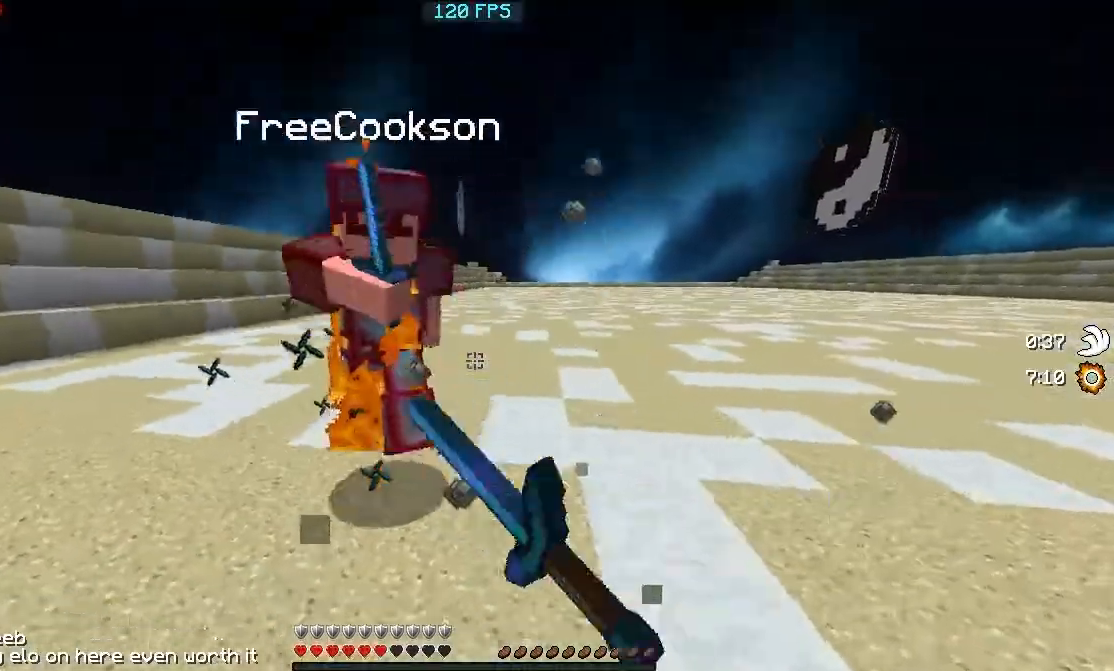
{"keys": ["d", "w"], "events": [[267, "w", "up"], [317, "w", "down"]]}
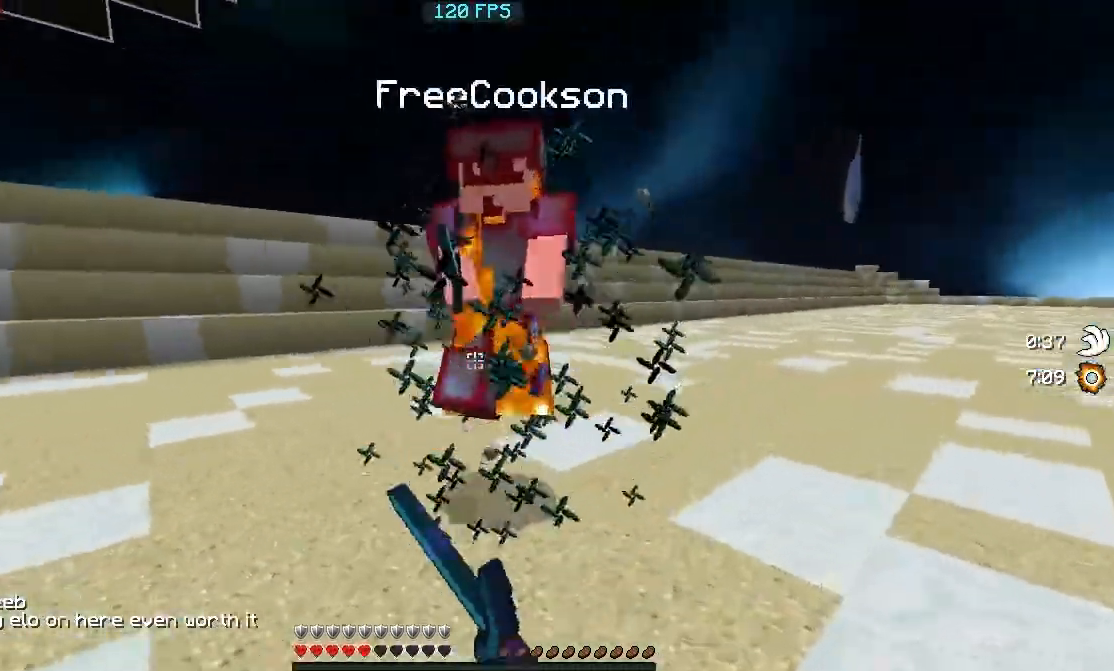
{"keys": ["d"], "events": [[267, "w", "up"]]}
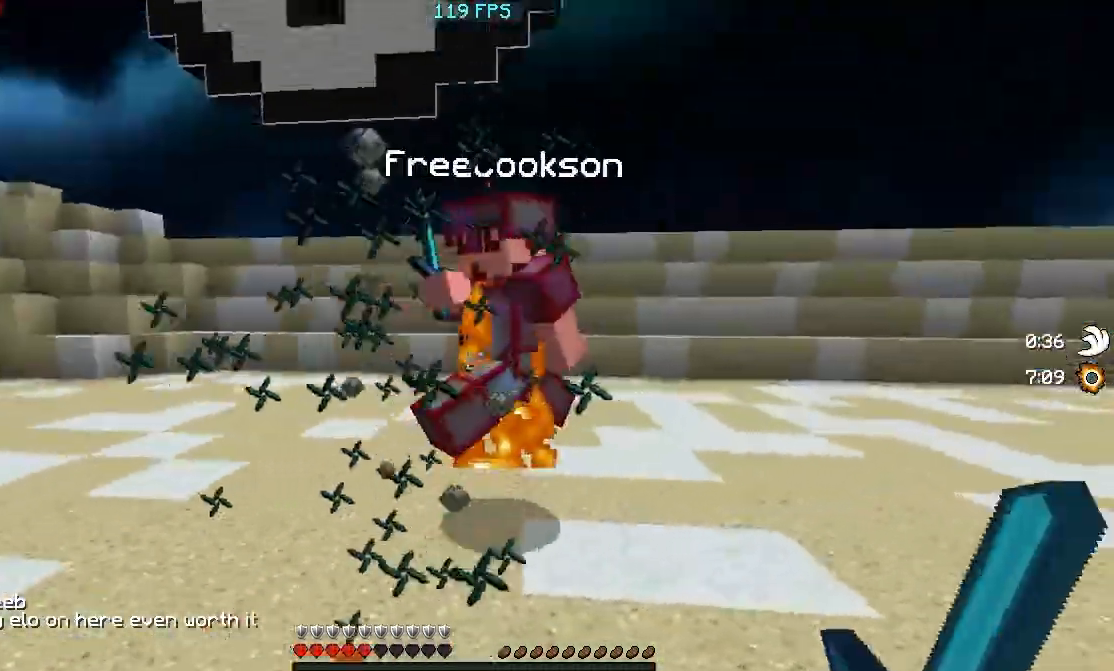
{"keys": ["d", "w"], "events": [[67, "w", "down"]]}
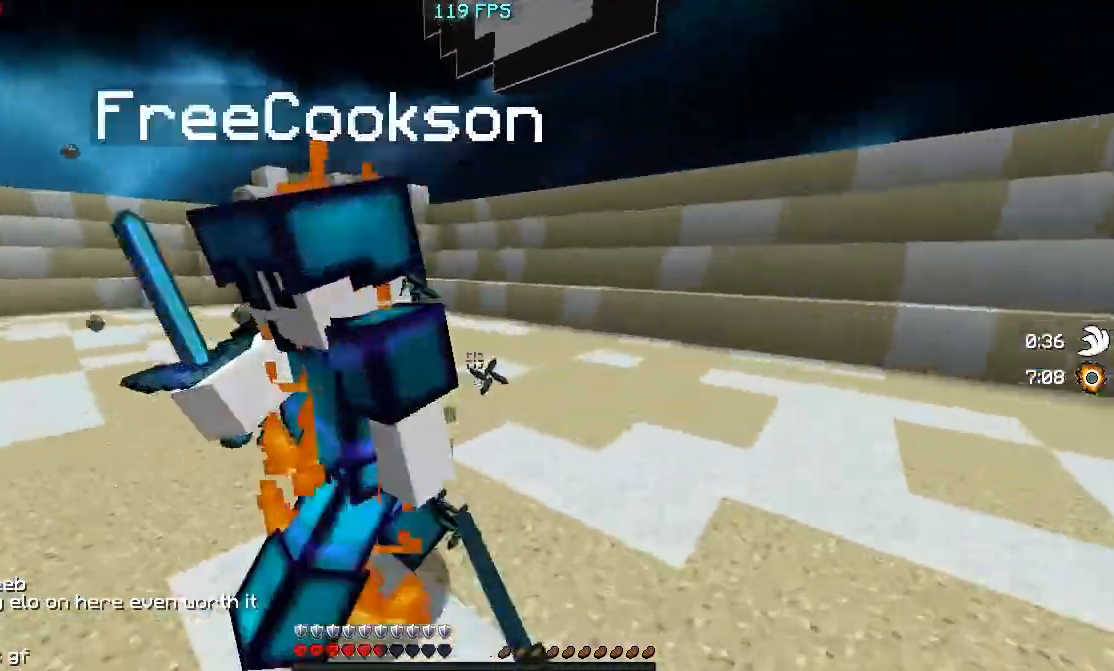
{"keys": ["a", "w"], "events": [[67, "a", "down"], [67, "d", "up"]]}
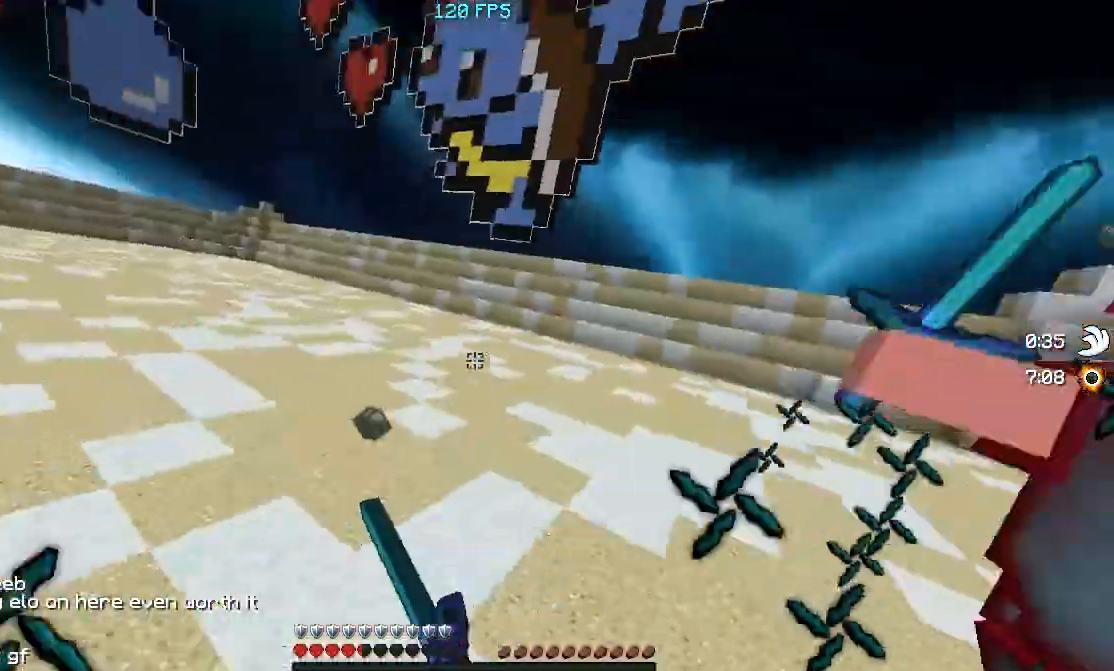
{"keys": ["a", "w"], "events": []}
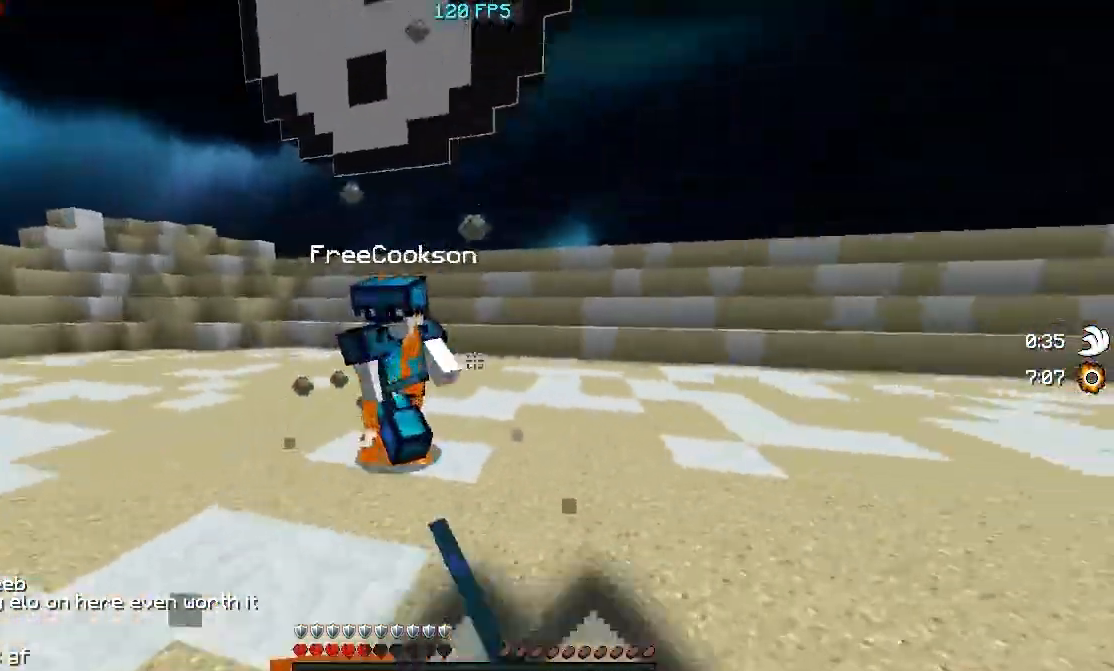
{"keys": ["w"], "events": [[17, "a", "up"], [17, "d", "down"], [467, "d", "up"]]}
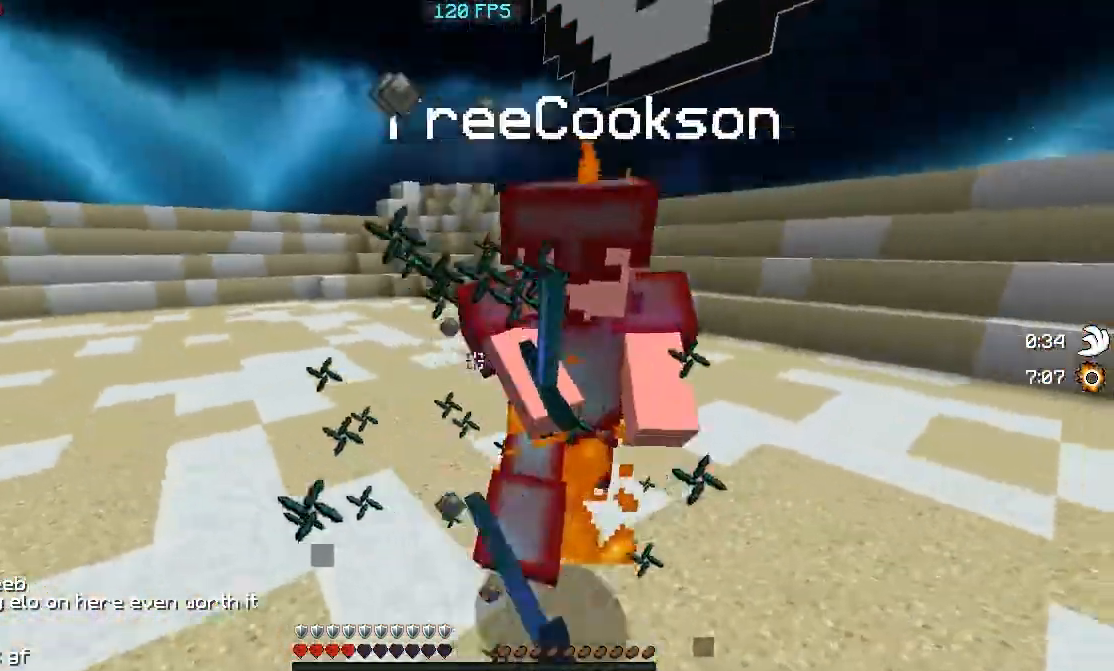
{"keys": ["a"], "events": [[167, "d", "down"], [367, "w", "up"], [467, "a", "down"], [467, "d", "up"]]}
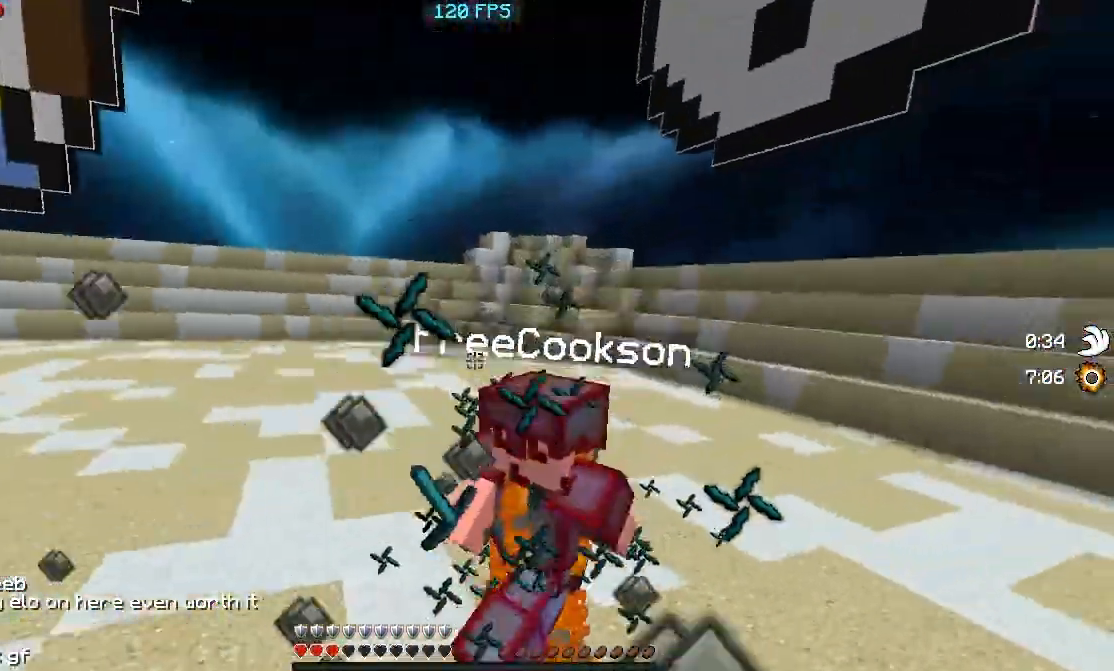
{"keys": ["d", "w"], "events": [[67, "w", "down"], [117, "a", "up"], [117, "d", "down"]]}
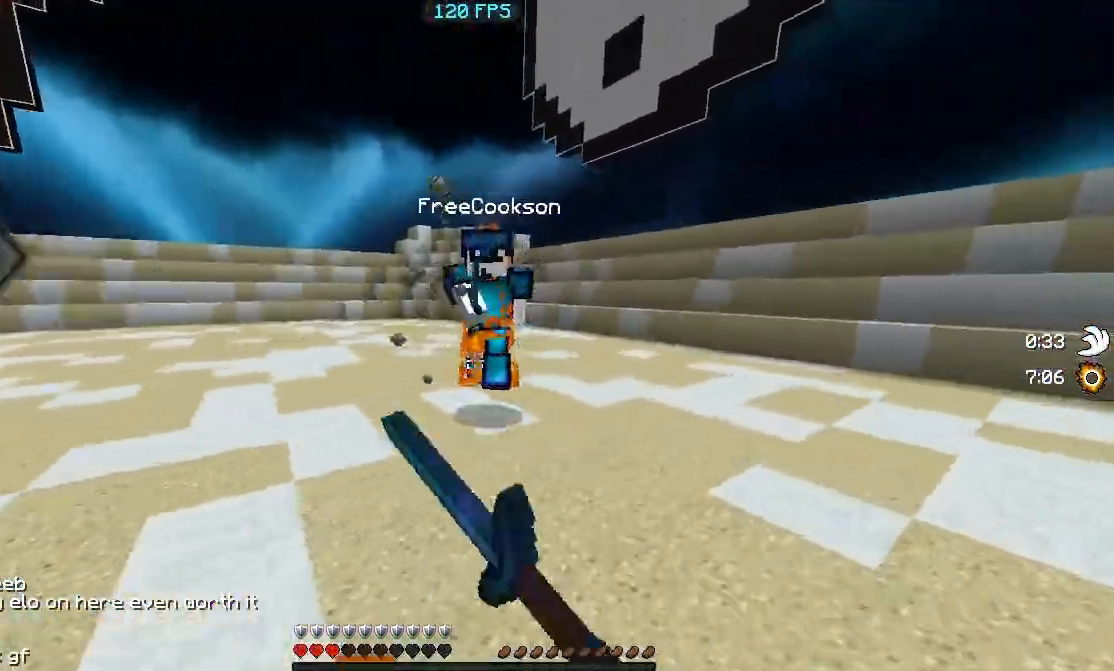
{"keys": ["a", "w"], "events": [[317, "d", "up"], [367, "a", "down"]]}
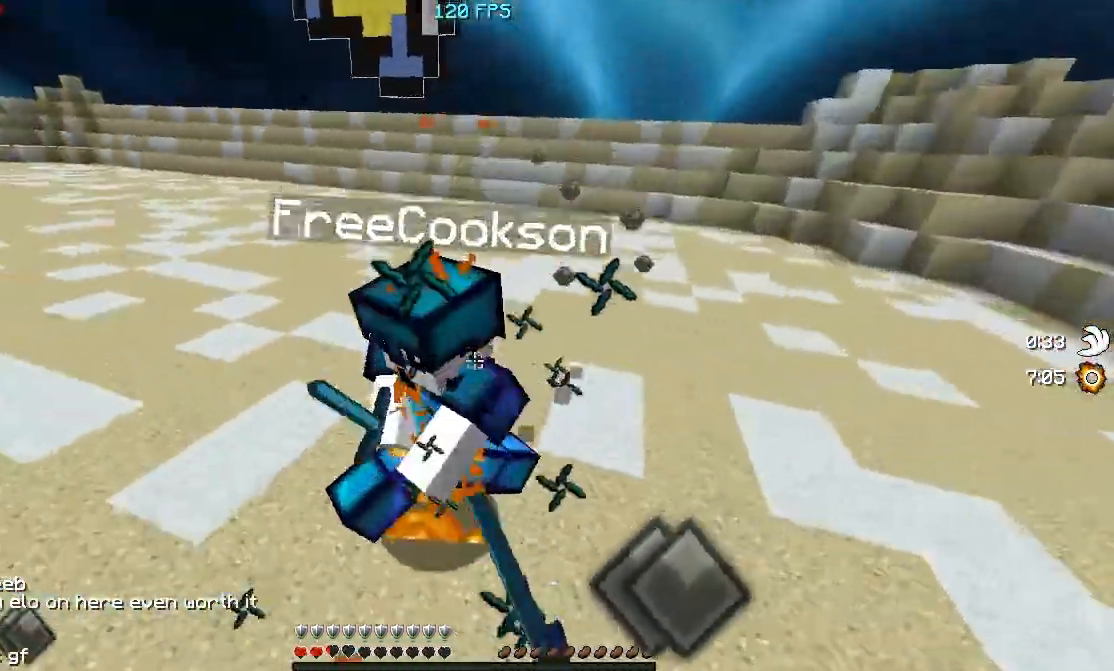
{"keys": ["d", "w"], "events": [[400, "d", "down"], [417, "a", "up"]]}
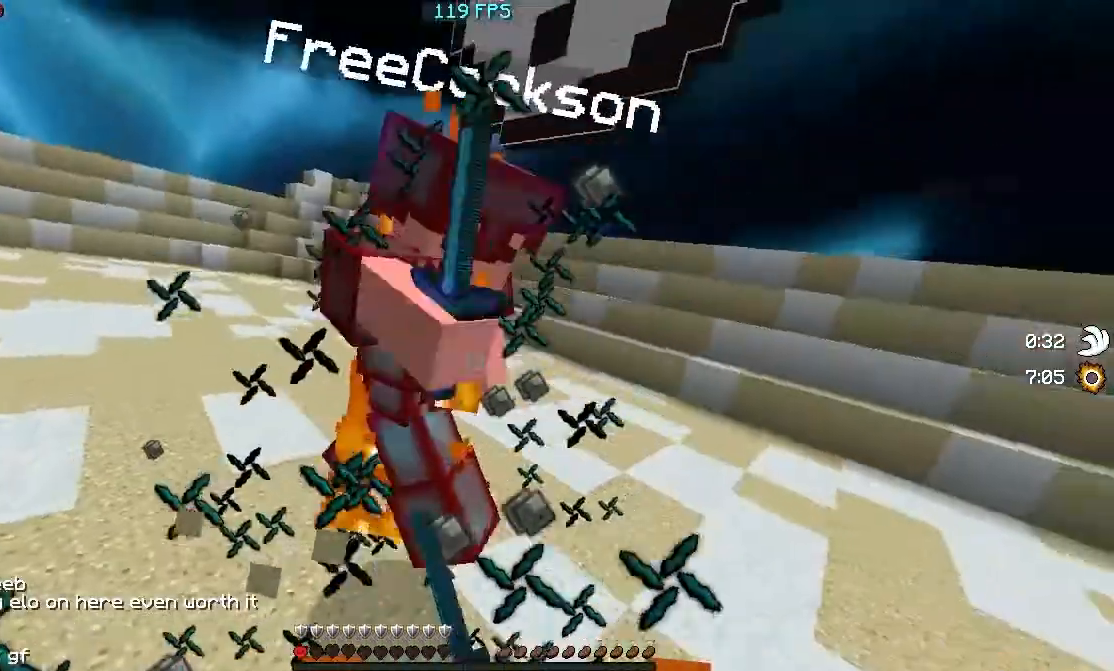
{"keys": ["w"], "events": [[267, "d", "up"]]}
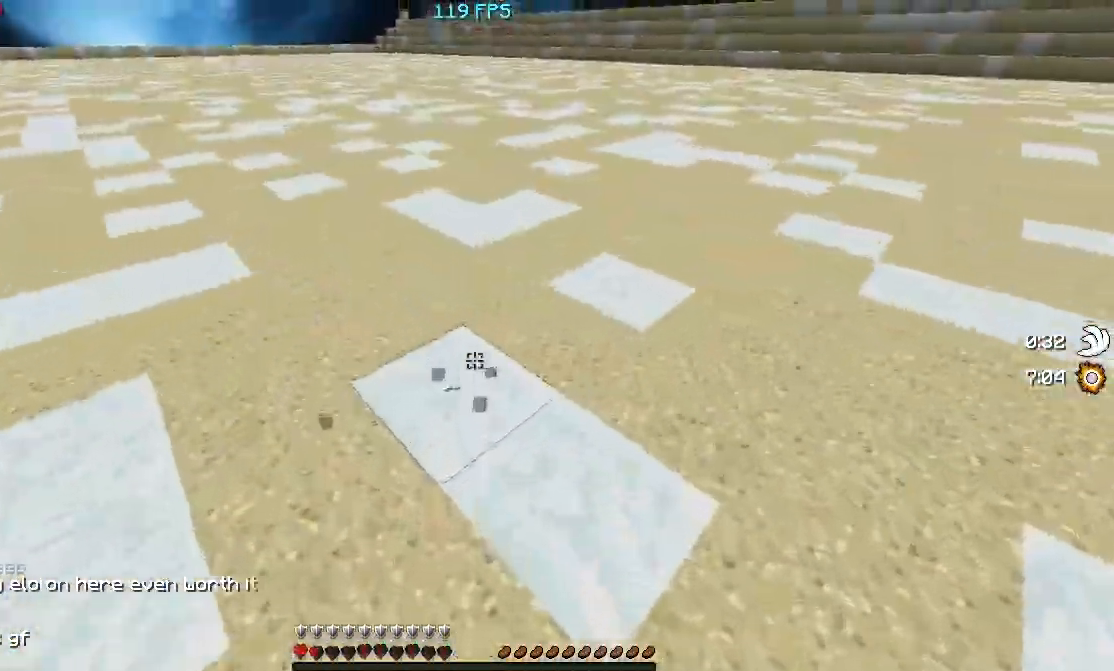
{"keys": ["w"], "events": []}
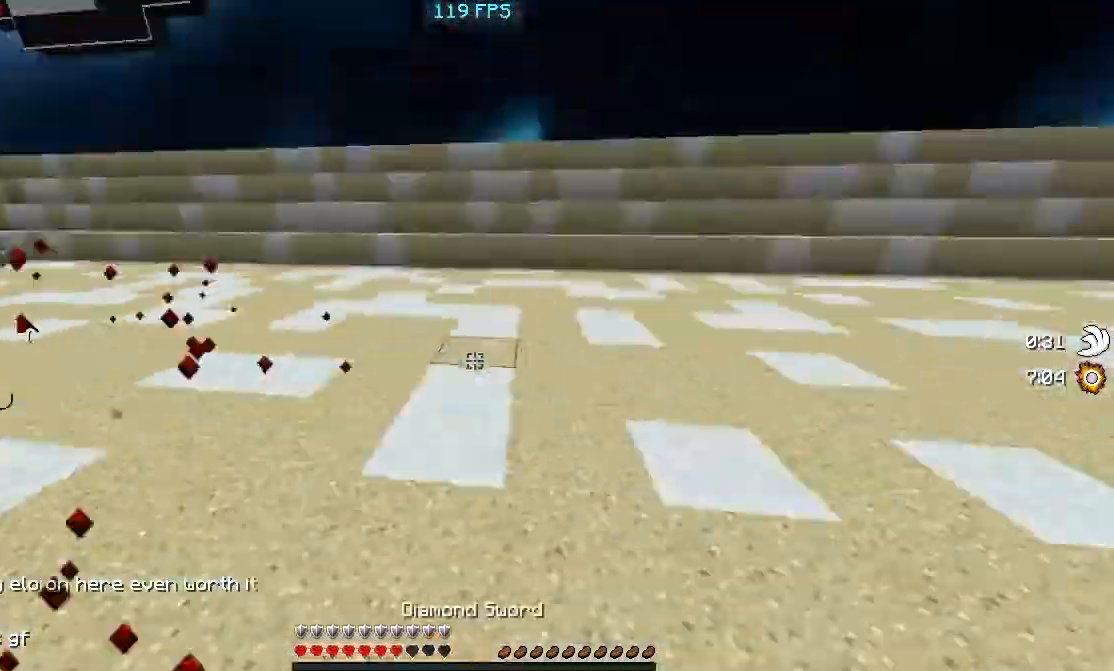
{"keys": ["a", "w"], "events": [[417, "a", "down"]]}
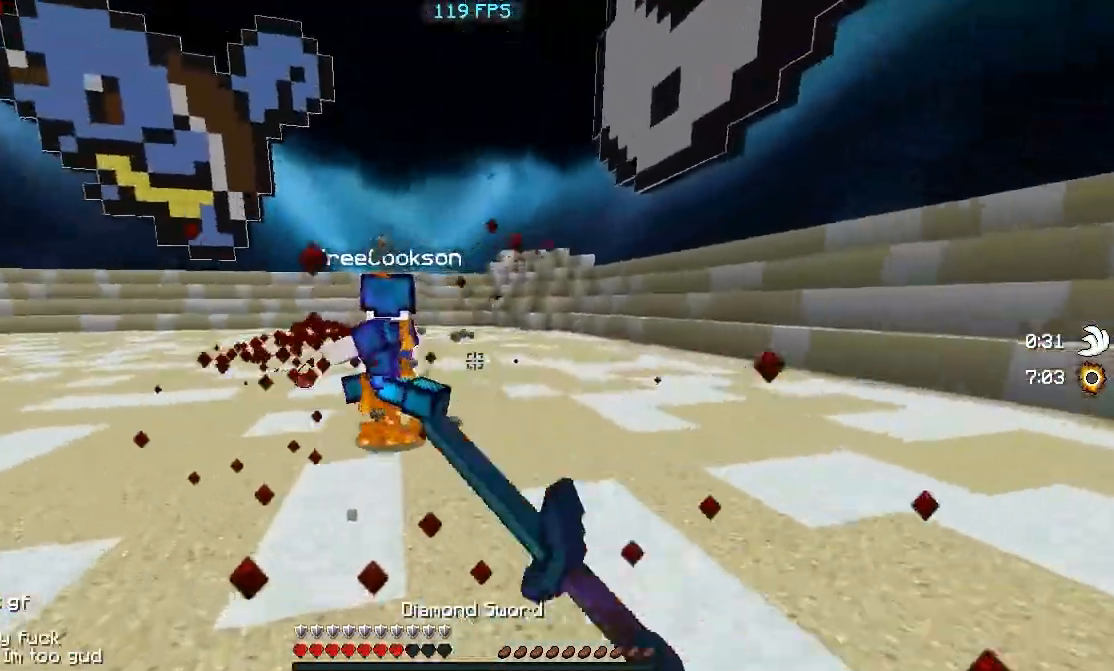
{"keys": ["a", "w"], "events": []}
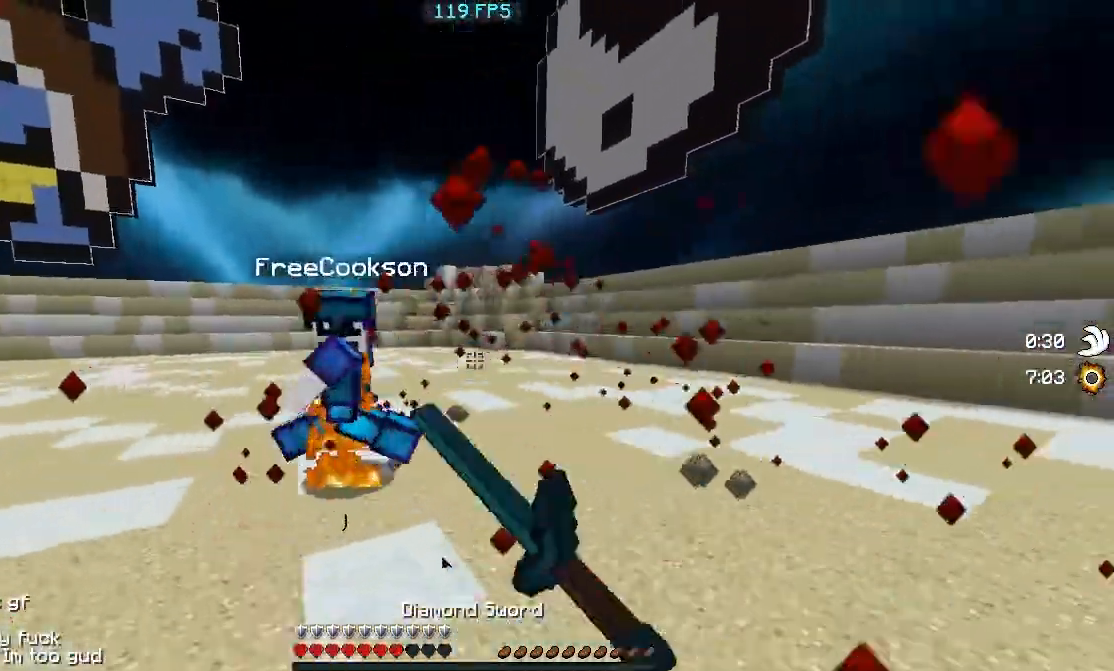
{"keys": ["a", "w"], "events": []}
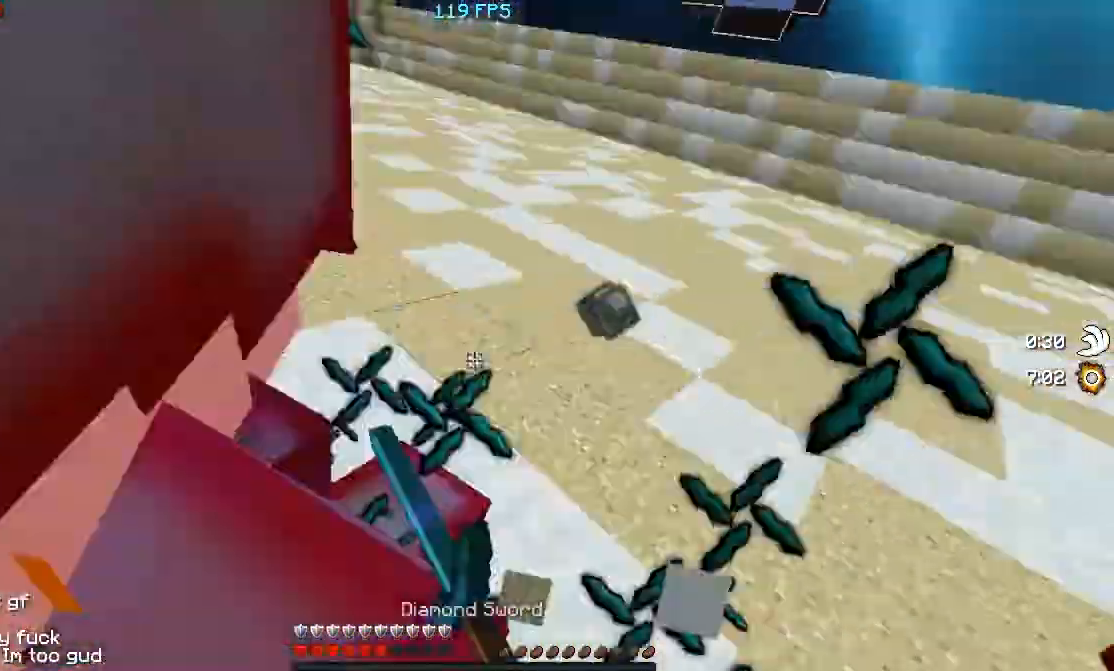
{"keys": ["d", "w"], "events": [[167, "w", "up"], [267, "w", "down"], [350, "a", "up"], [417, "d", "down"]]}
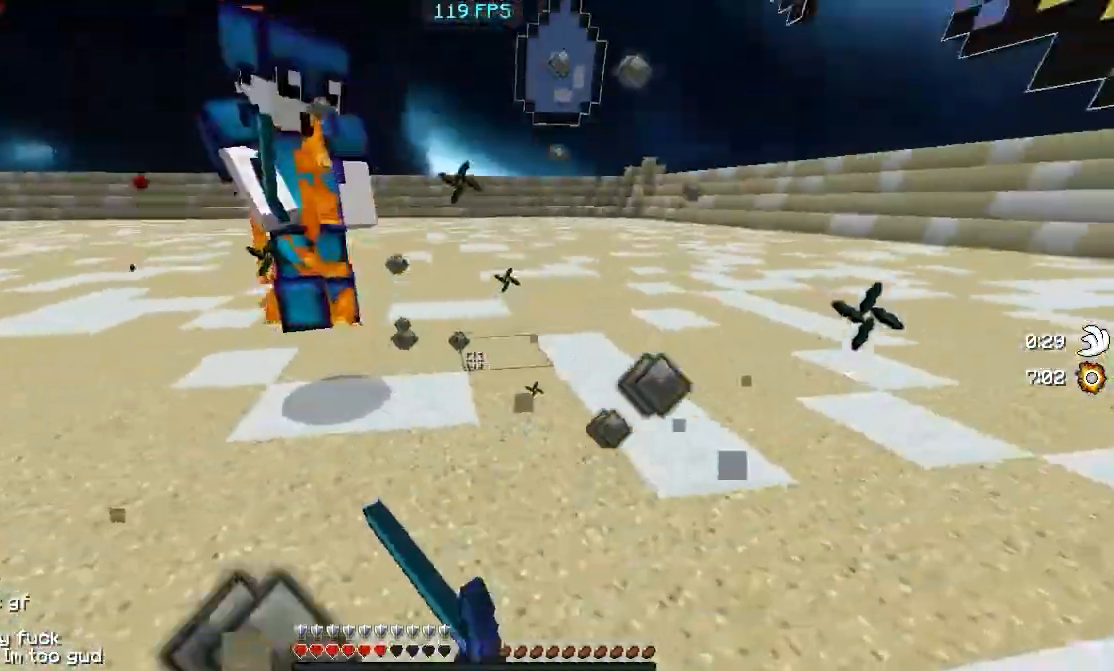
{"keys": ["d", "w"], "events": []}
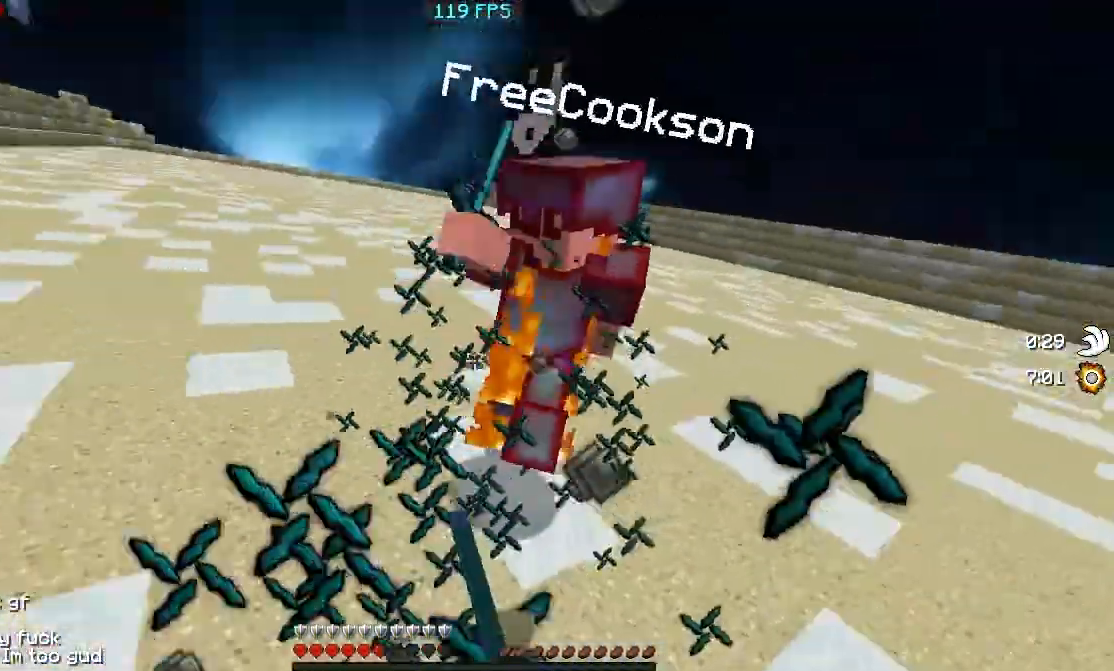
{"keys": ["d", "w"], "events": []}
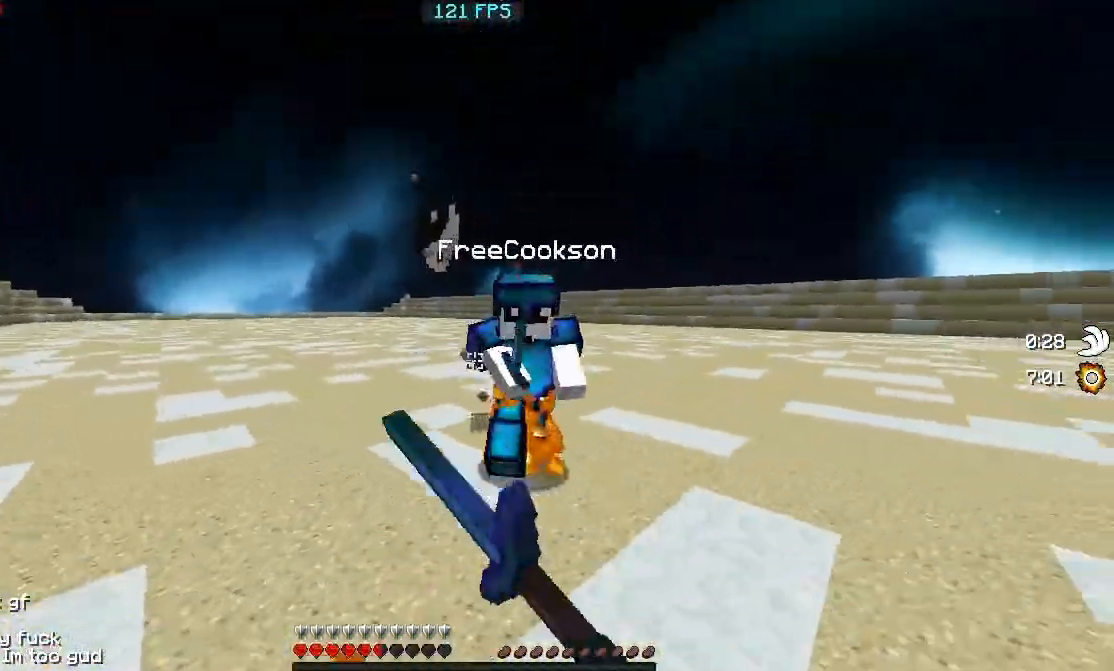
{"keys": ["d", "w"], "events": []}
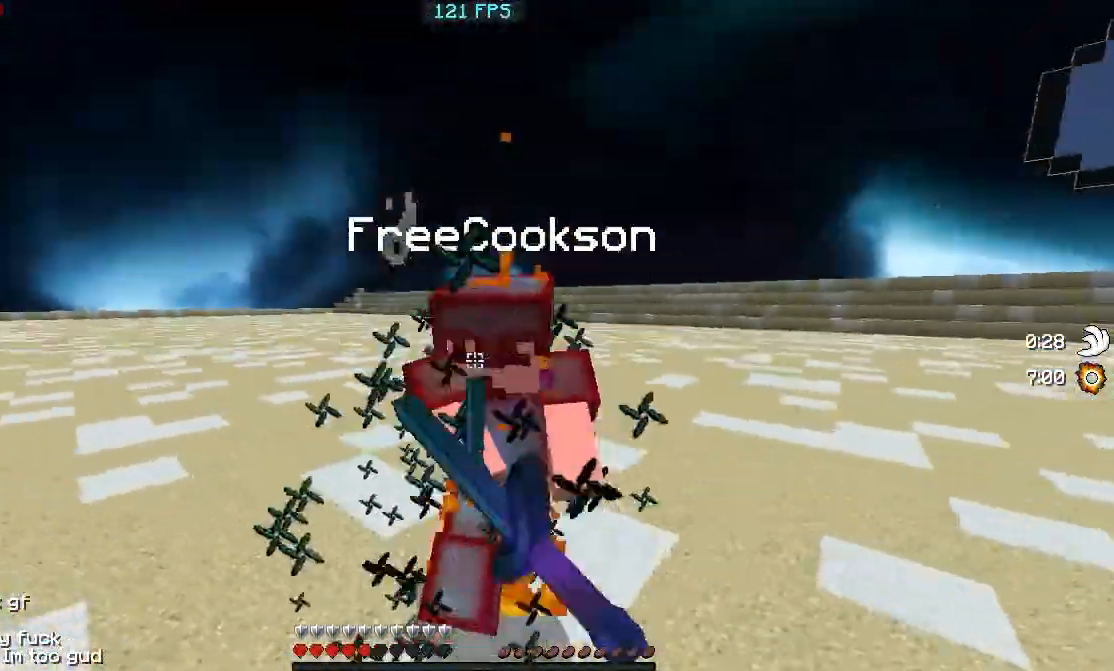
{"keys": ["d", "w"], "events": [[17, "w", "up"], [117, "w", "down"], [417, "w", "up"], [467, "w", "down"]]}
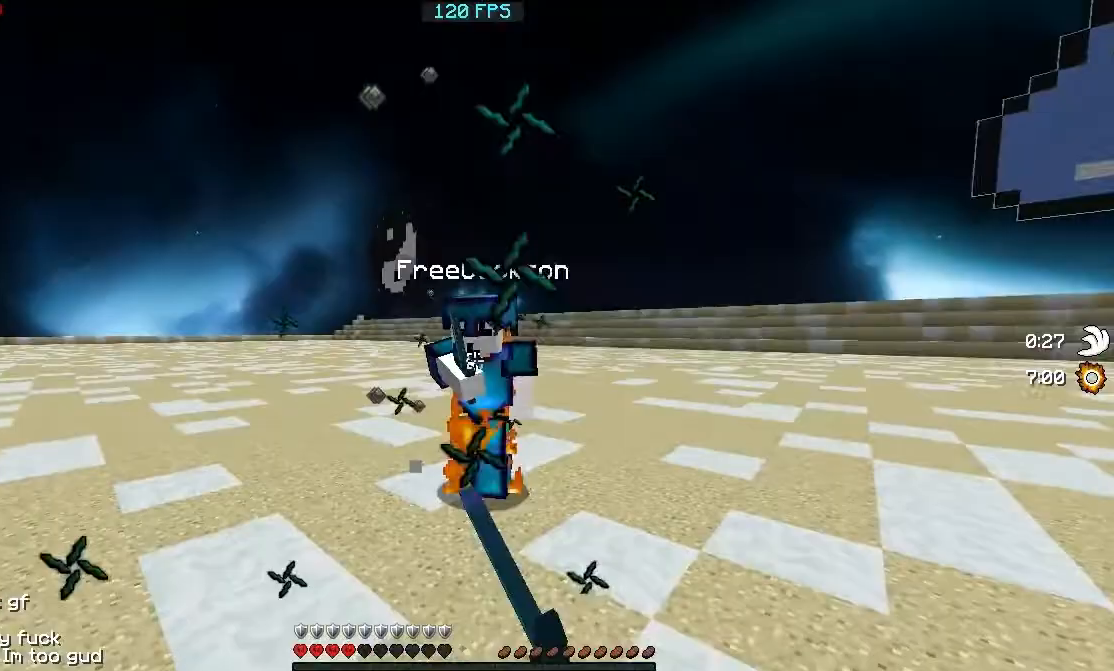
{"keys": ["d", "w"], "events": [[367, "w", "up"], [417, "w", "down"]]}
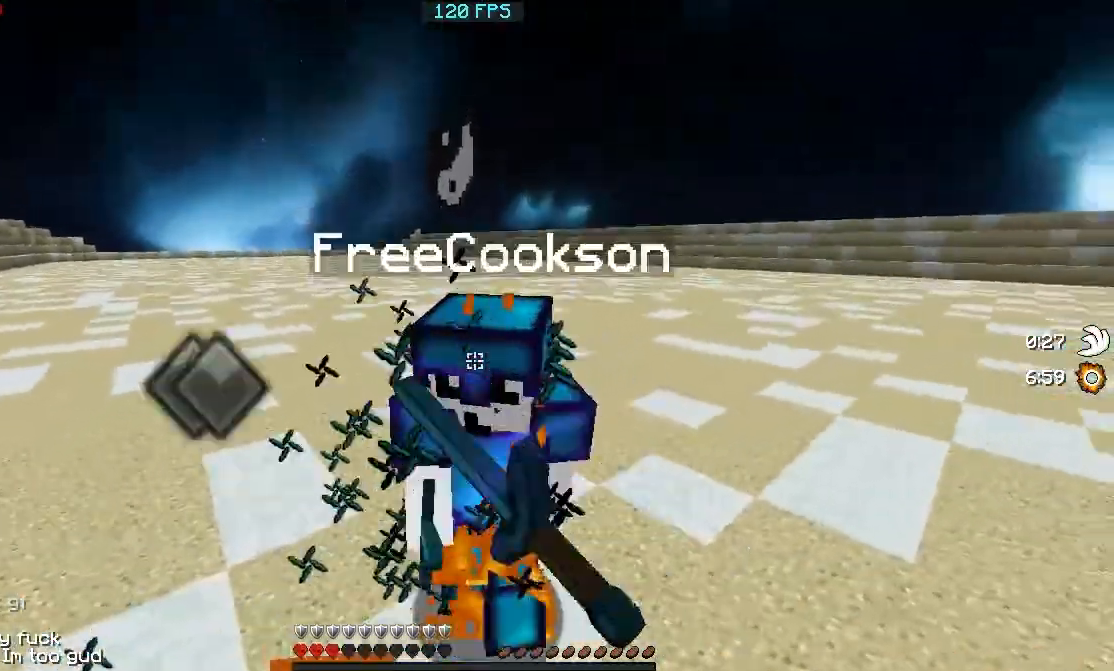
{"keys": ["d", "w"], "events": [[417, "w", "up"], [467, "w", "down"]]}
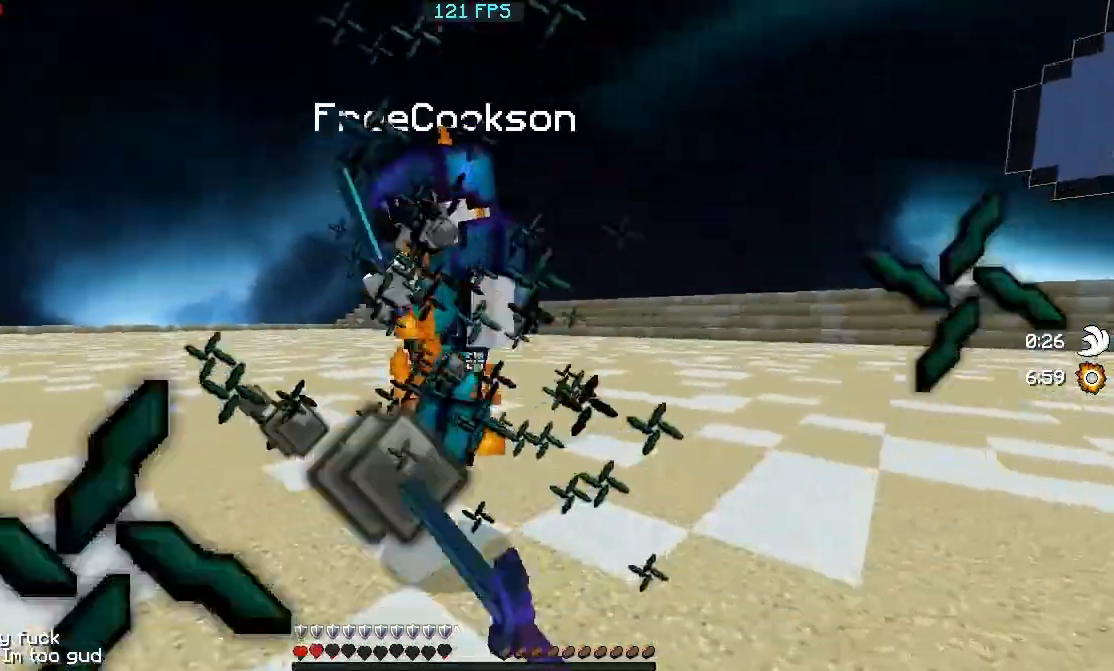
{"keys": ["w"], "events": [[67, "d", "up"]]}
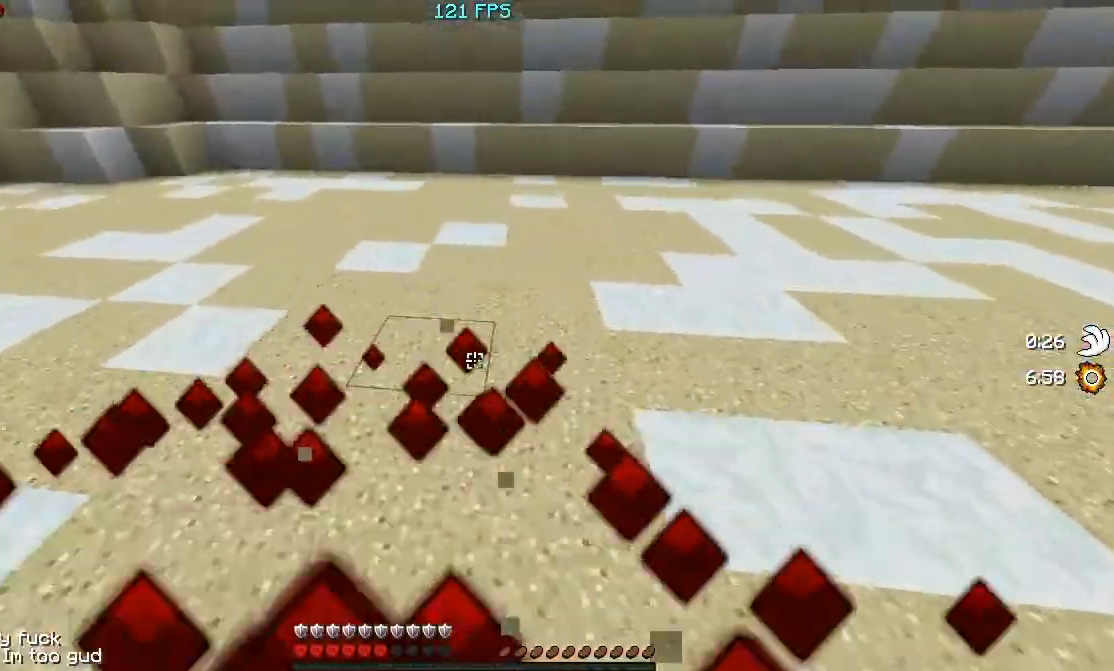
{"keys": ["w"], "events": []}
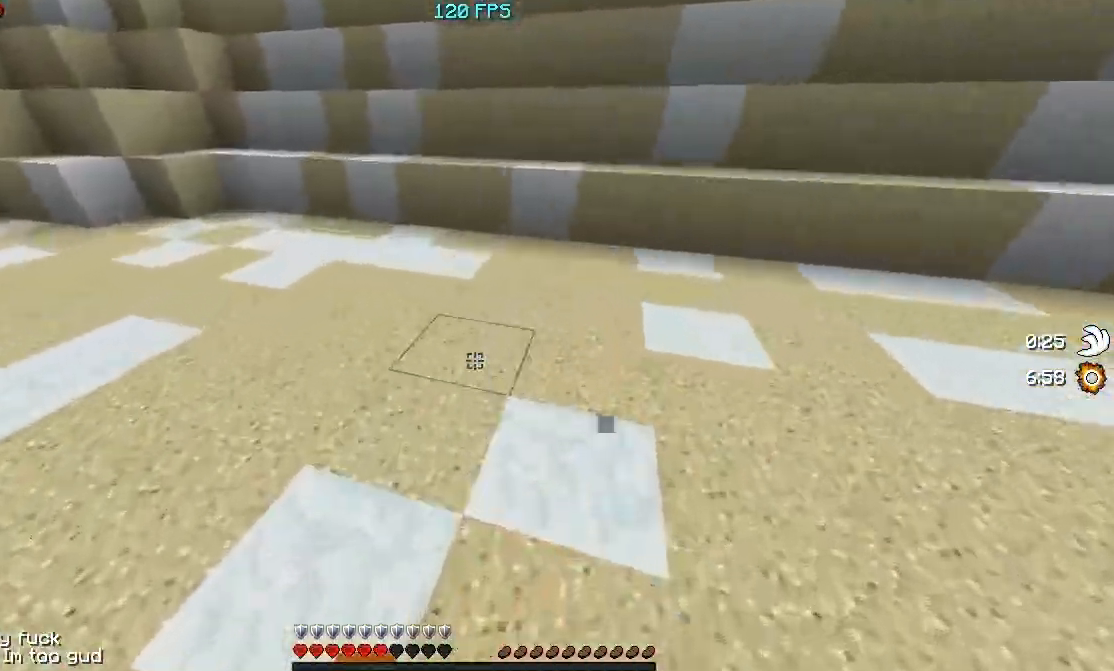
{"keys": ["s"], "events": [[167, "w", "up"], [250, "s", "down"]]}
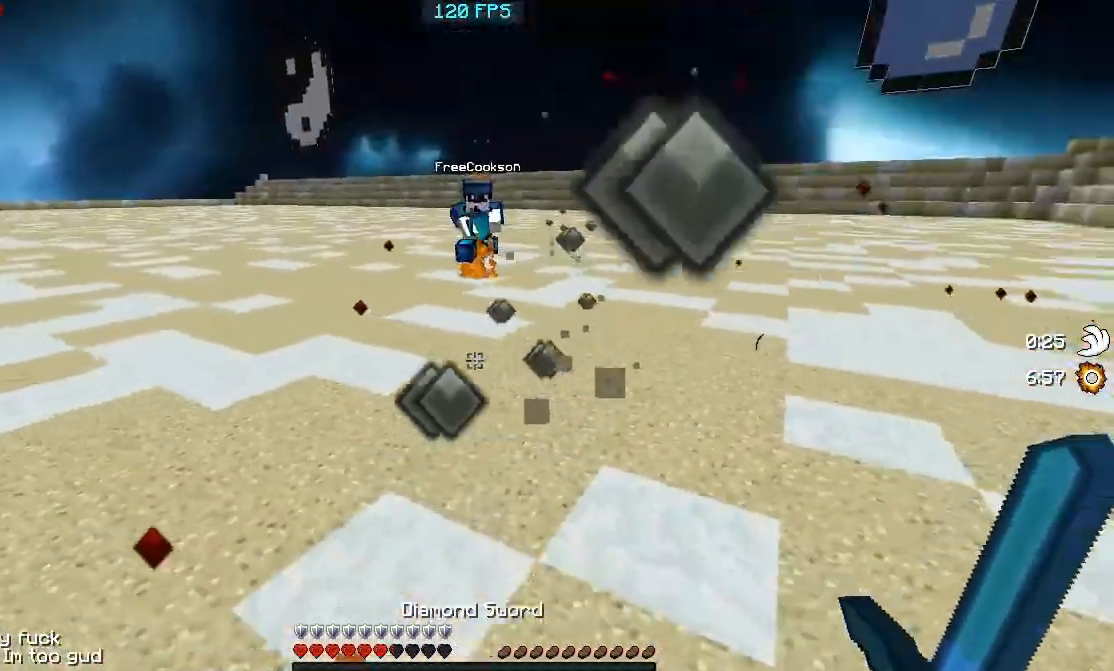
{"keys": ["s"], "events": []}